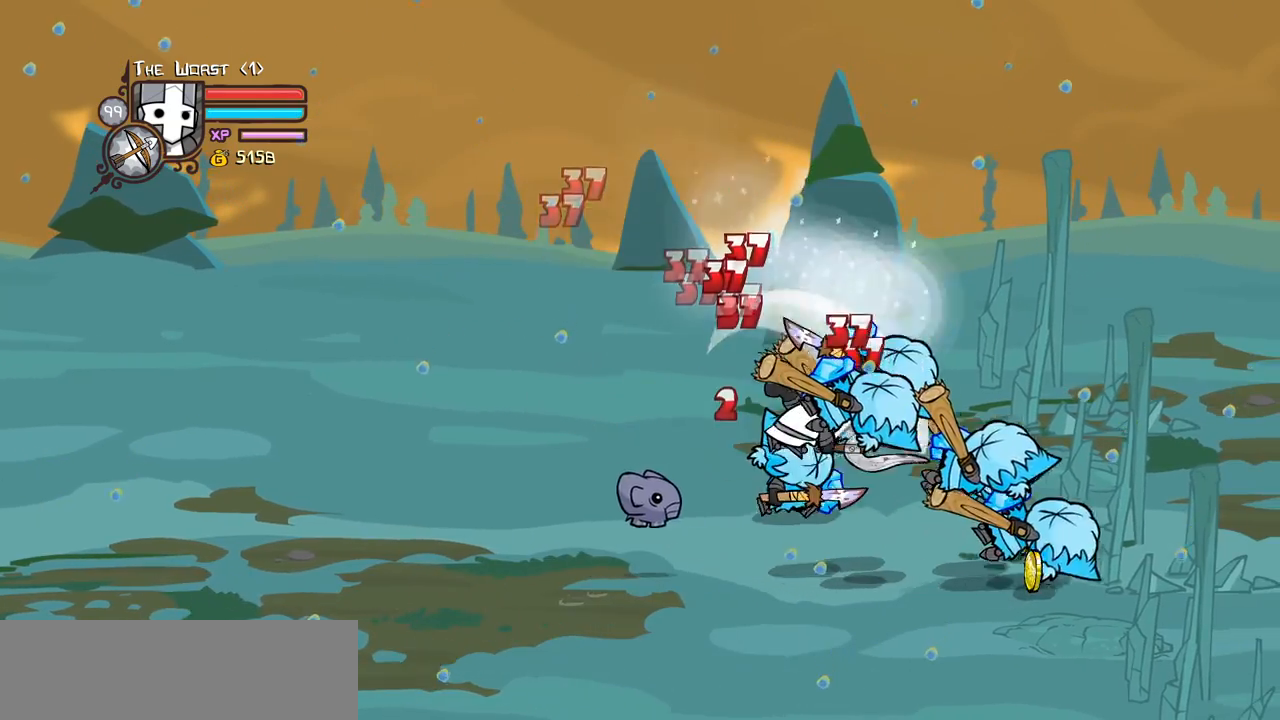
Gameplay with keyboard; each line is a JSON object with the keys held at the frame after it. "events" lists presses ("down") and releases ("up") of "block", "down", "heavy", "item", "iteml", "itemr", "jump", "left", "light", "magic", "right" and "up" between this image and that frame as [ms after this image, input, new state], when the widget could be followed in between. No other keys are recorded. Mouse input is not recorded. Key names are as the overlay labels them; some are game actions (e.g. jump) rather than physical keys.
{"keys": ["light"], "events": [[16, "right", "up"], [50, "heavy", "up"], [150, "heavy", "down"], [250, "left", "down"], [333, "heavy", "up"], [383, "right", "down"], [433, "left", "up"], [483, "light", "down"], [483, "right", "up"]]}
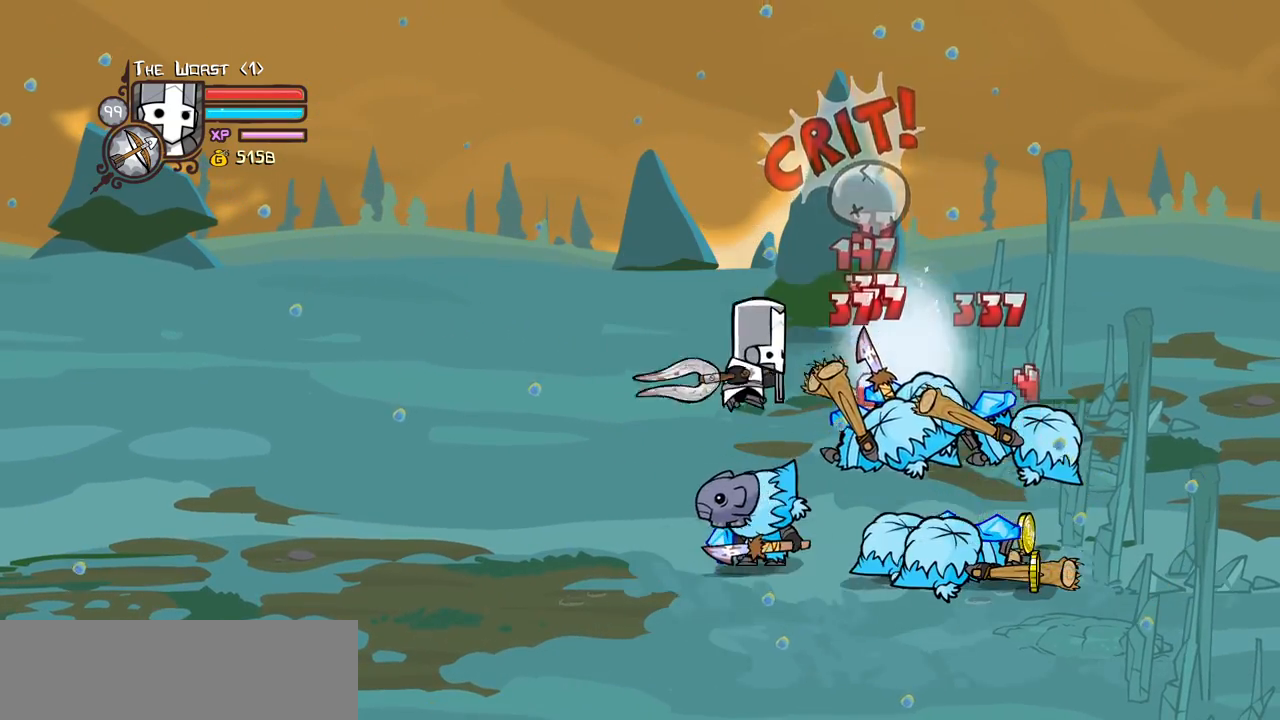
{"keys": ["heavy"], "events": [[116, "light", "up"], [166, "right", "down"], [216, "light", "down"], [350, "heavy", "down"], [350, "right", "up"], [400, "light", "up"], [400, "right", "down"], [500, "right", "up"]]}
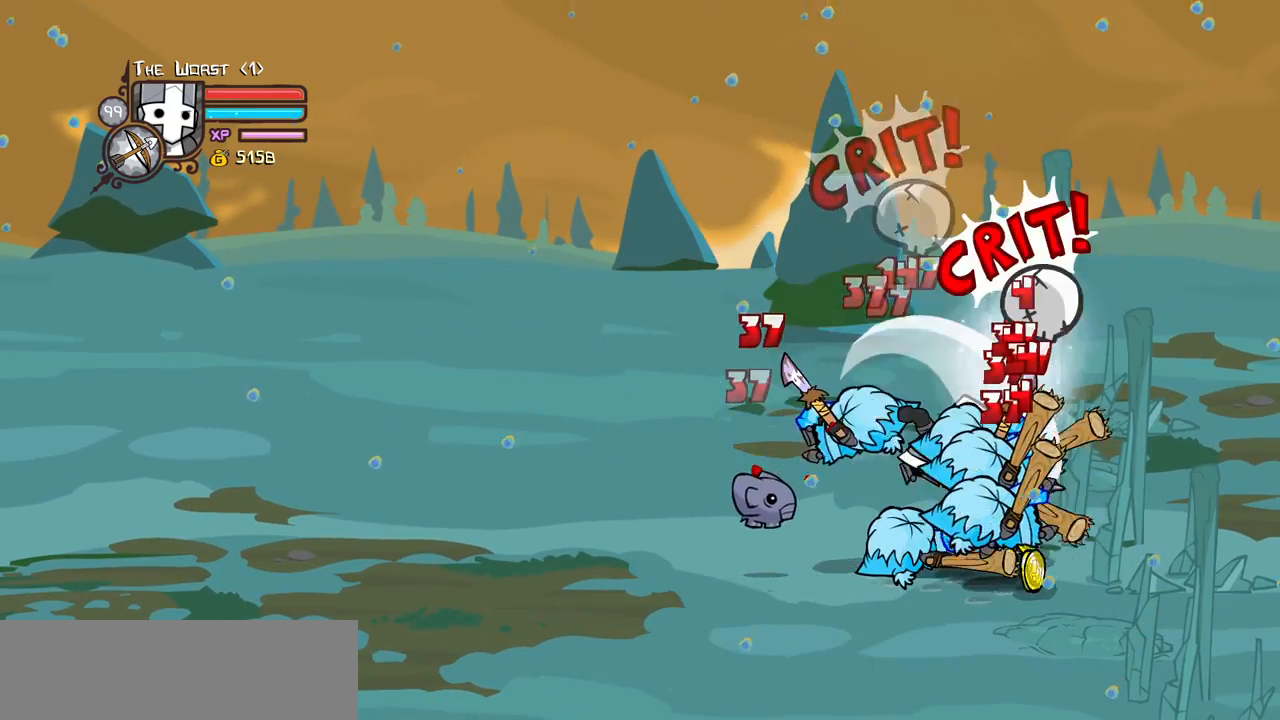
{"keys": ["light"], "events": [[83, "heavy", "up"], [133, "heavy", "down"], [366, "heavy", "up"], [416, "light", "down"]]}
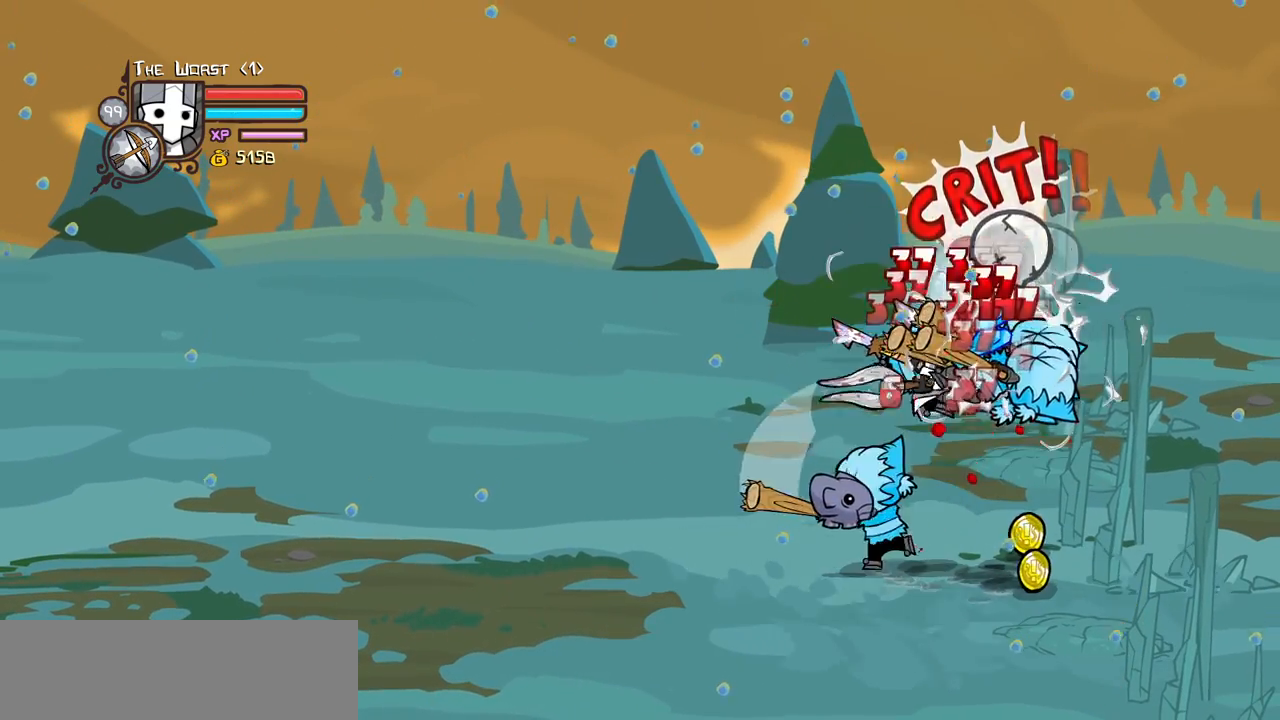
{"keys": ["heavy"], "events": [[100, "light", "up"], [150, "light", "down"], [333, "heavy", "down"], [383, "light", "up"]]}
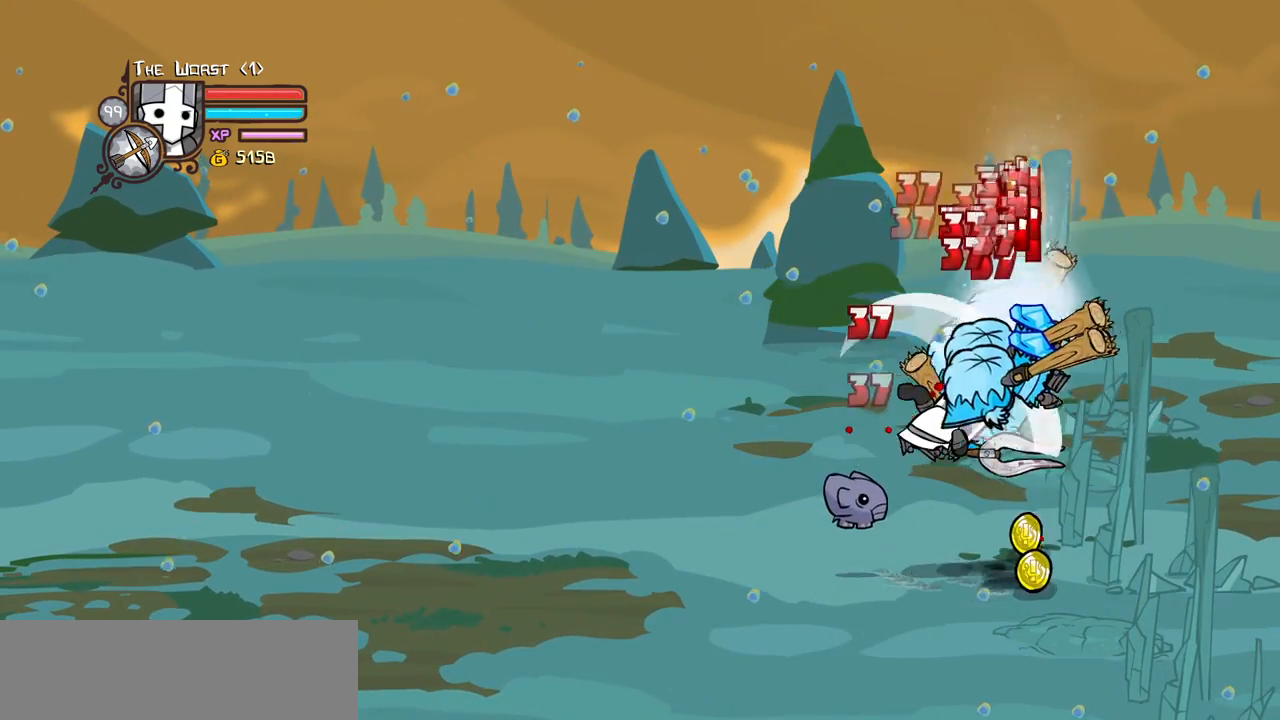
{"keys": ["heavy"], "events": [[166, "heavy", "up"], [166, "light", "down"], [216, "right", "down"], [300, "heavy", "down"], [350, "light", "up"], [350, "right", "up"]]}
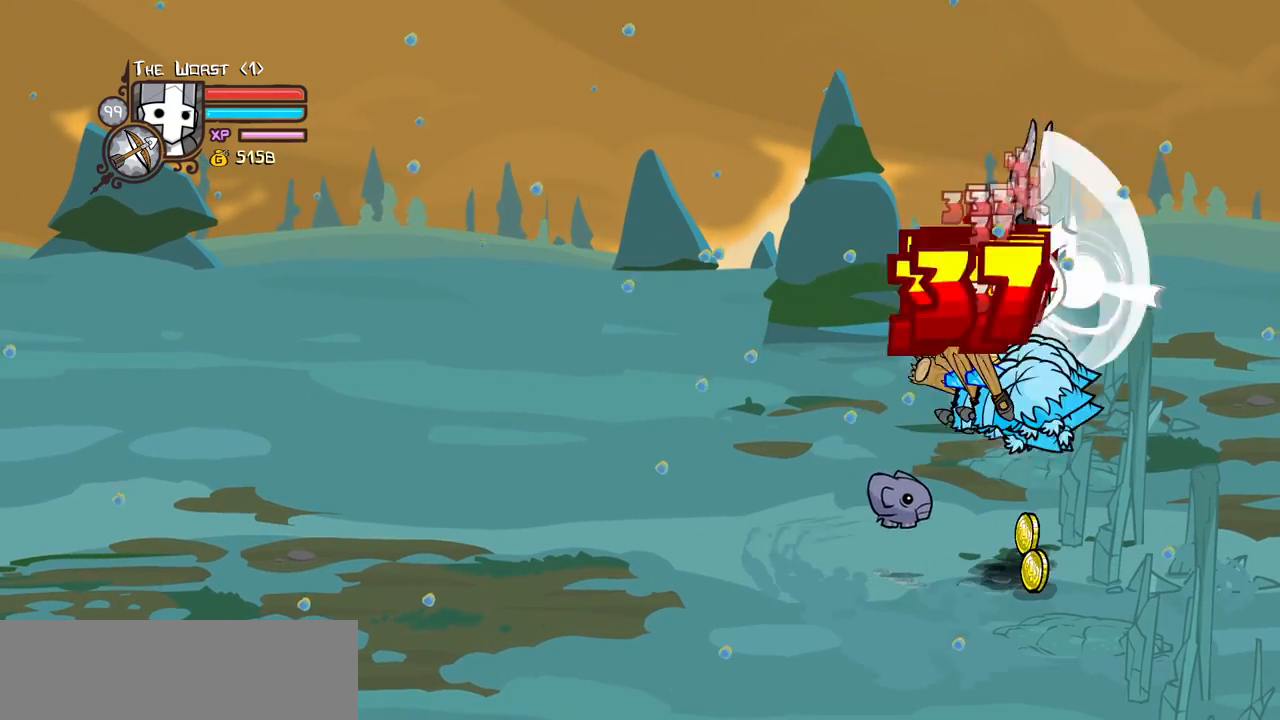
{"keys": ["light"], "events": [[50, "light", "down"], [83, "heavy", "up"], [316, "light", "up"], [366, "light", "down"]]}
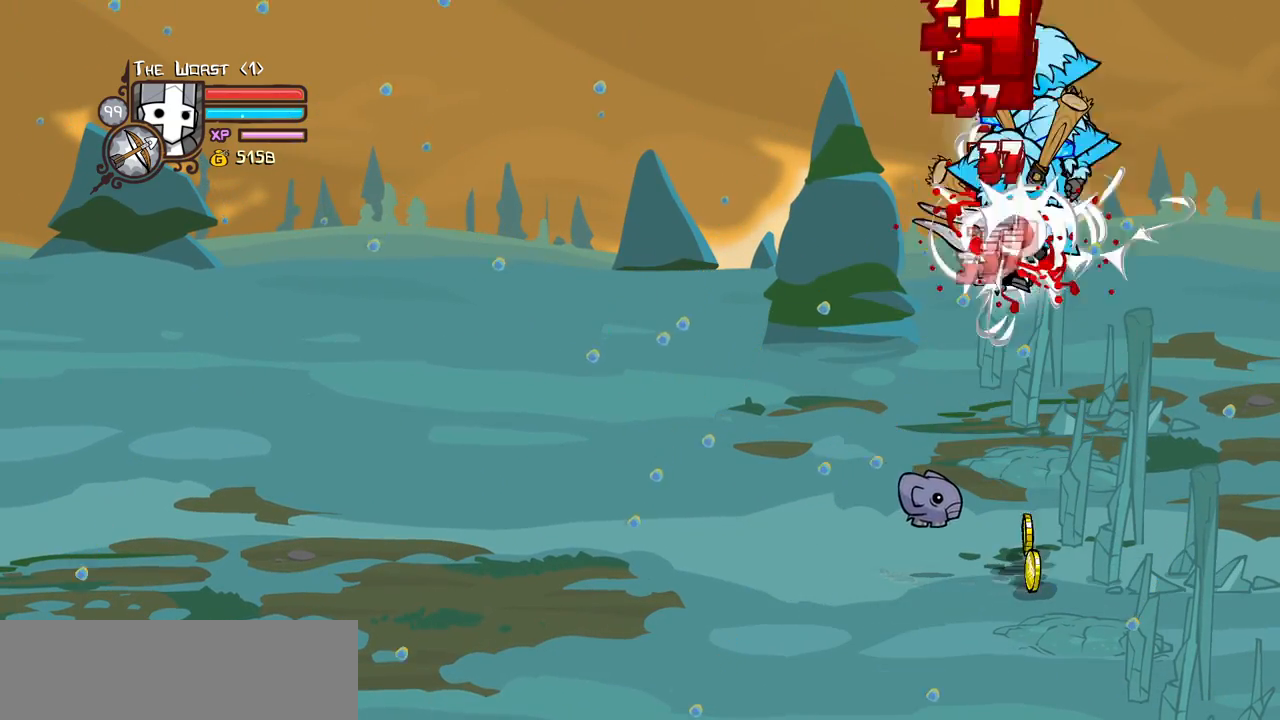
{"keys": ["left"], "events": [[16, "heavy", "down"], [100, "light", "up"], [333, "heavy", "up"], [433, "left", "down"]]}
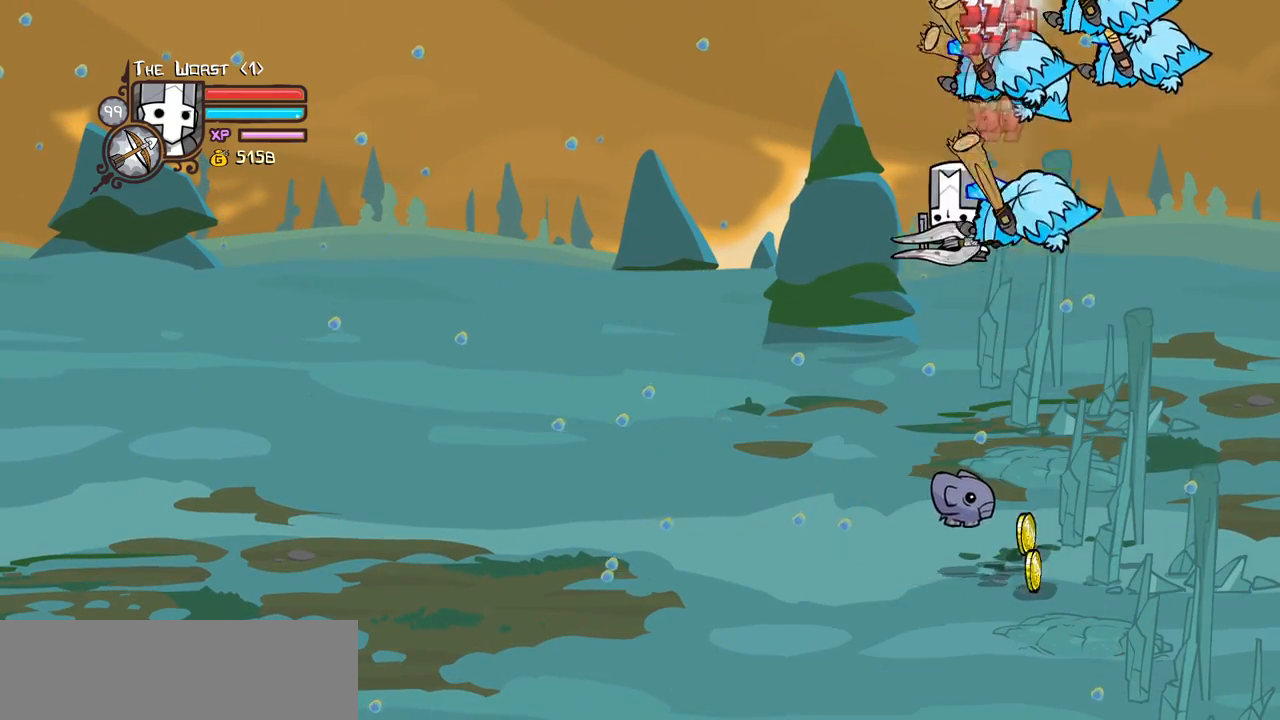
{"keys": ["right"], "events": [[66, "left", "up"], [316, "right", "down"]]}
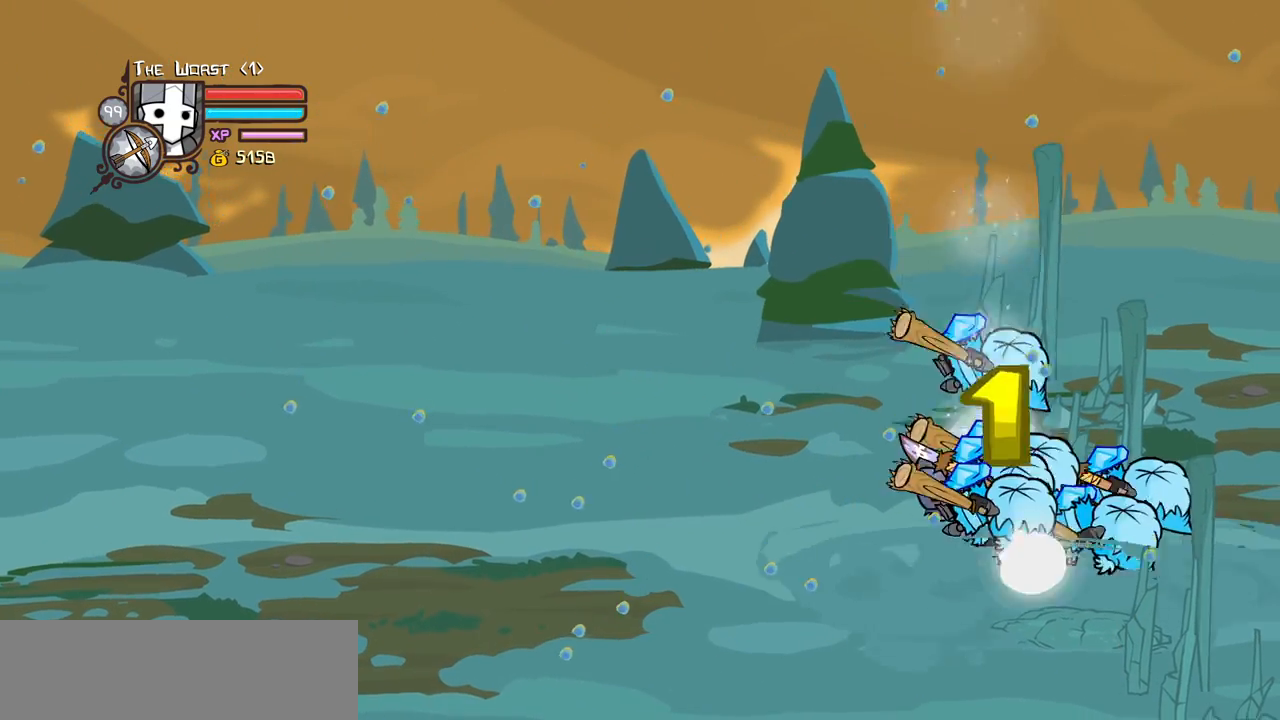
{"keys": [], "events": [[83, "left", "down"], [133, "right", "up"], [233, "jump", "down"], [283, "heavy", "down"], [283, "right", "down"], [316, "left", "up"], [366, "jump", "up"], [416, "right", "up"], [466, "heavy", "up"]]}
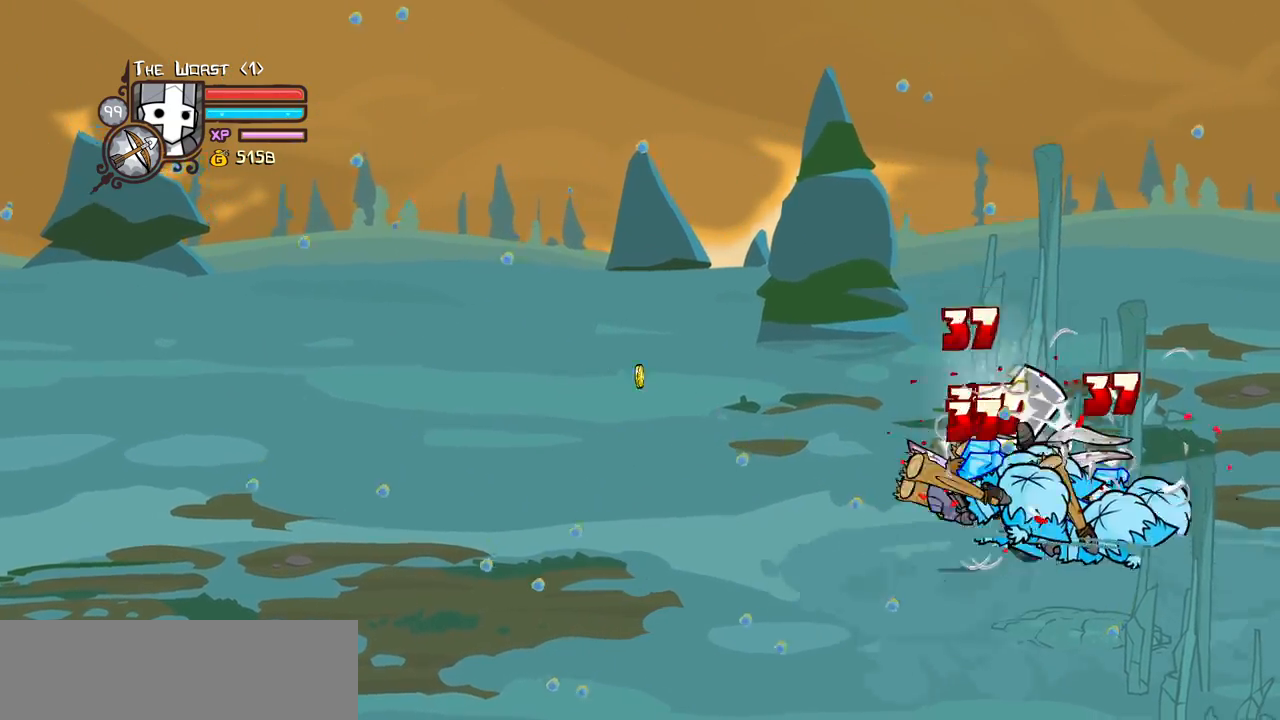
{"keys": [], "events": [[16, "heavy", "down"], [250, "heavy", "up"], [283, "light", "down"], [483, "light", "up"]]}
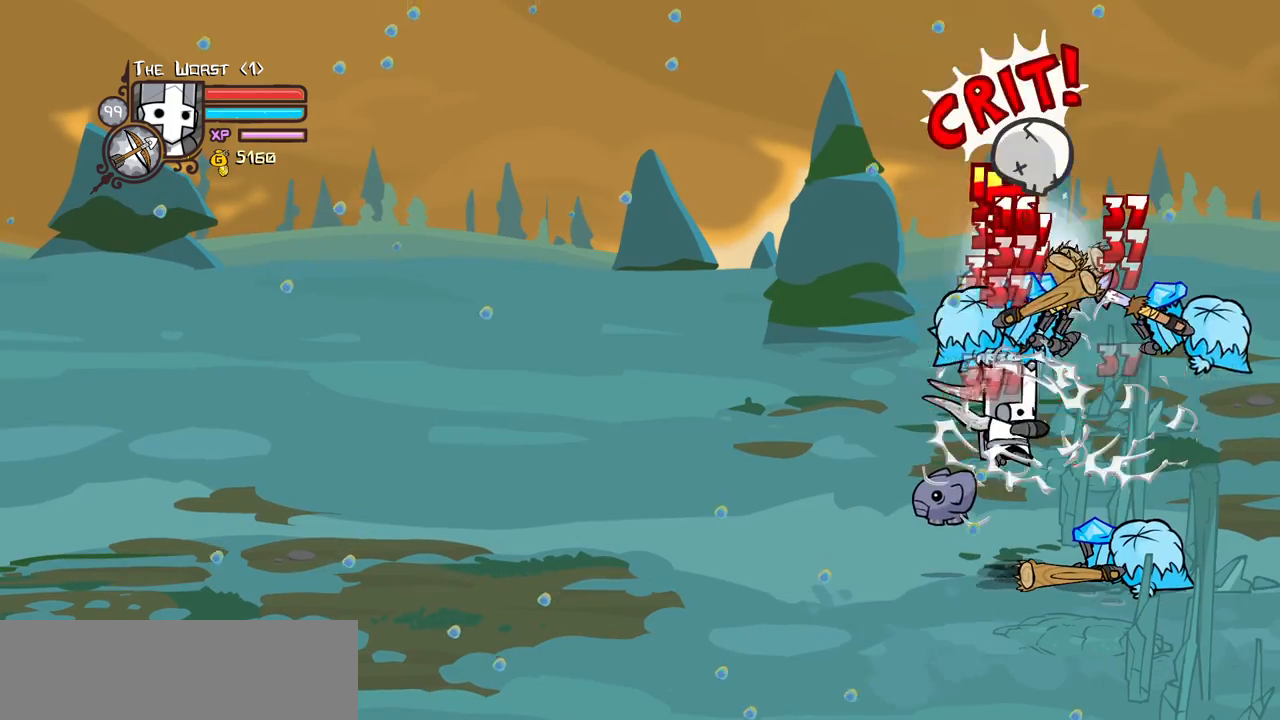
{"keys": ["heavy"], "events": [[33, "light", "down"], [166, "heavy", "down"], [266, "light", "up"], [450, "heavy", "up"], [500, "heavy", "down"]]}
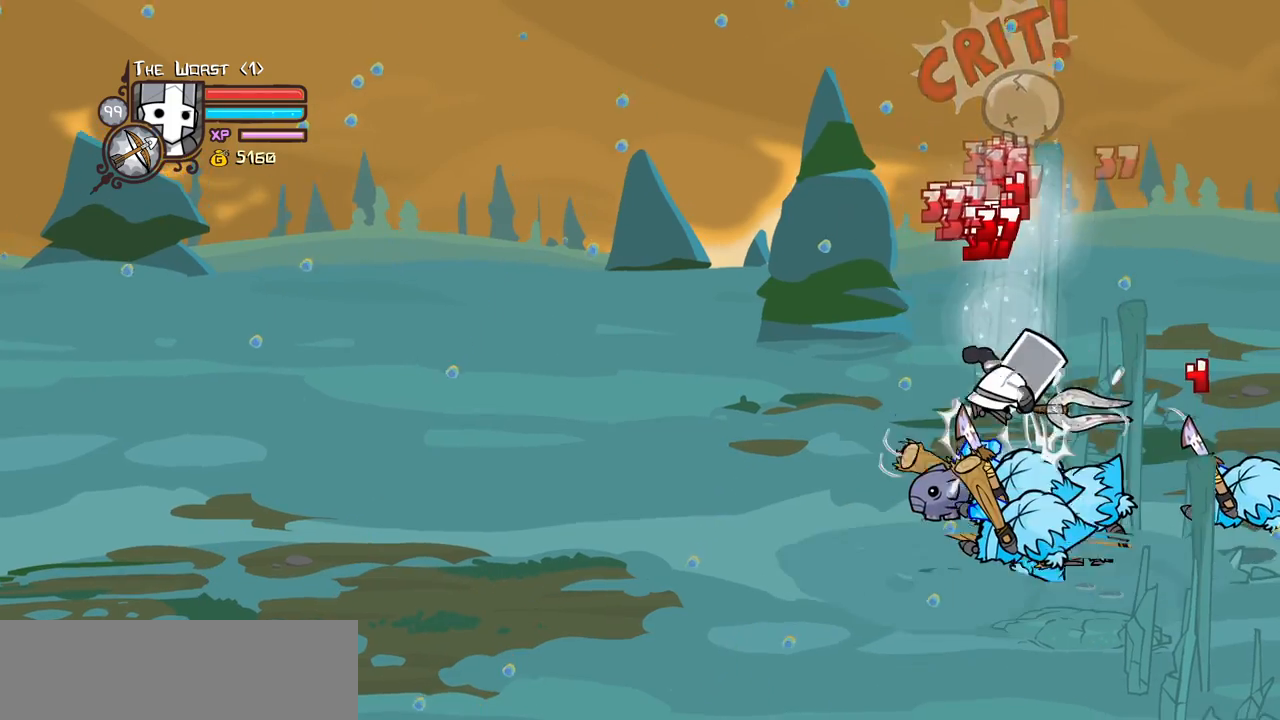
{"keys": ["light"], "events": [[233, "heavy", "up"], [283, "light", "down"], [416, "light", "up"], [466, "light", "down"]]}
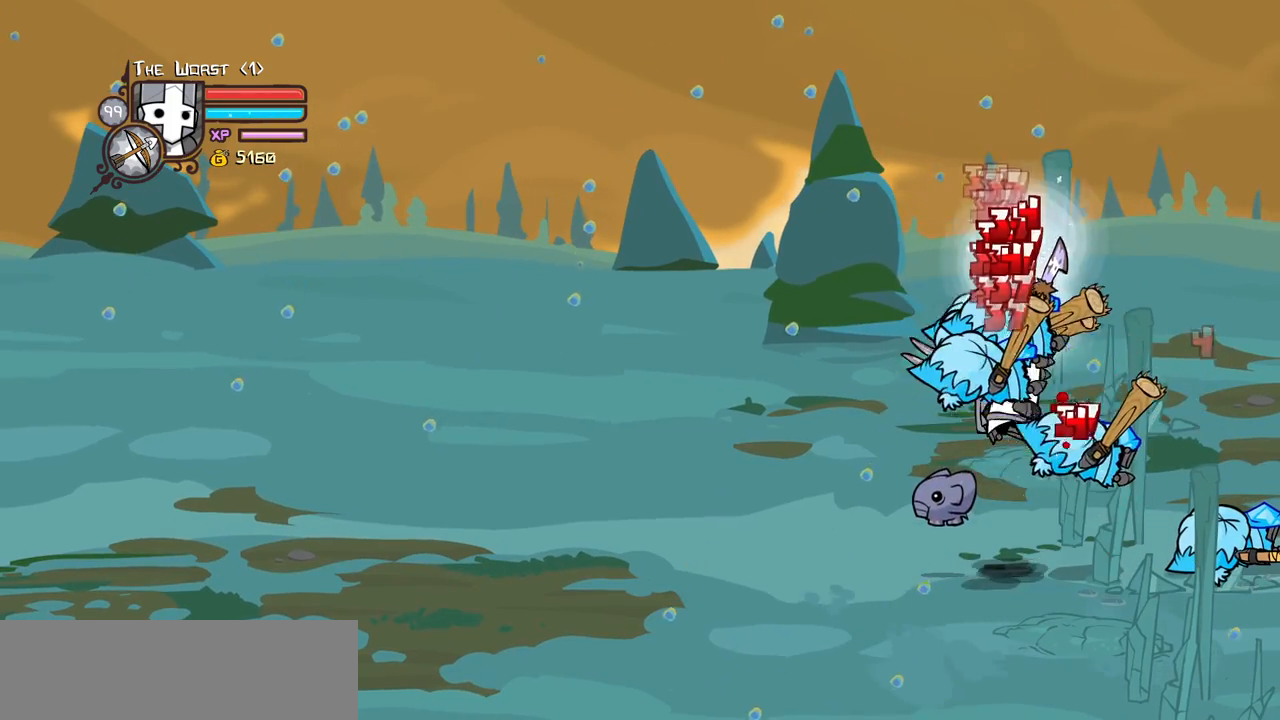
{"keys": ["heavy"], "events": [[100, "heavy", "down"], [200, "light", "up"], [383, "heavy", "up"], [433, "heavy", "down"]]}
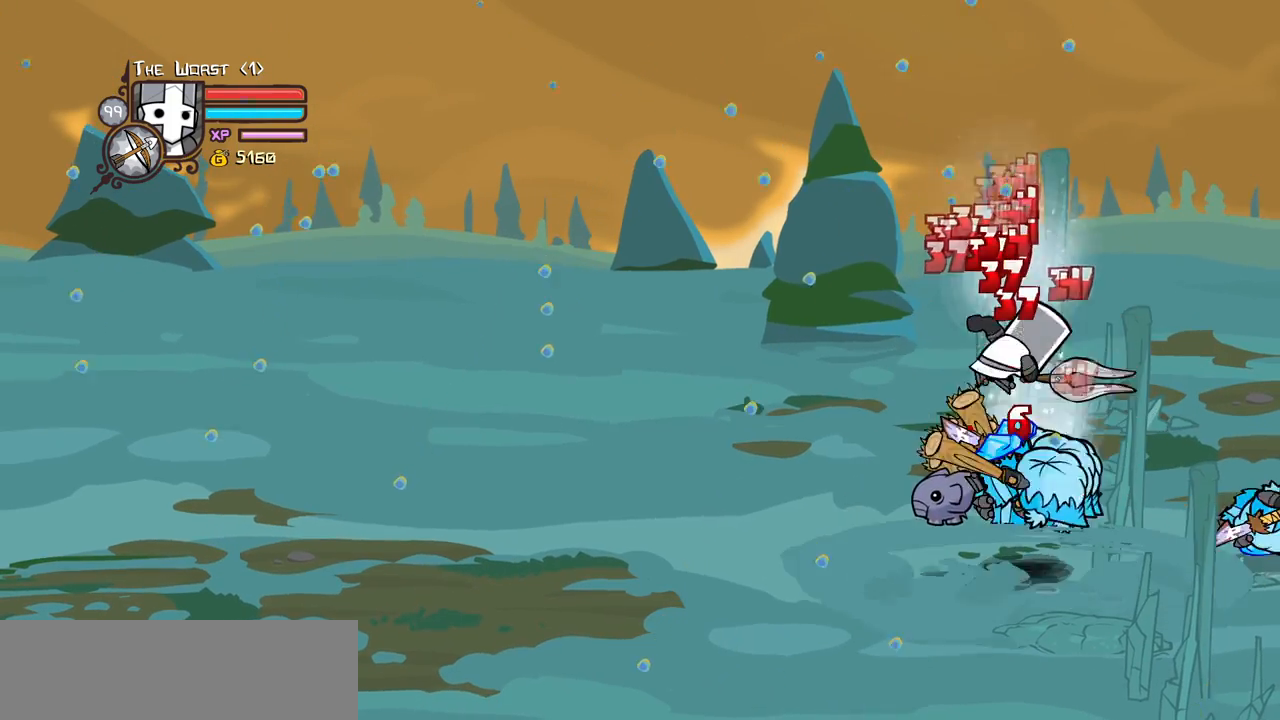
{"keys": ["light"], "events": [[216, "heavy", "up"], [266, "light", "down"], [350, "light", "up"], [450, "light", "down"]]}
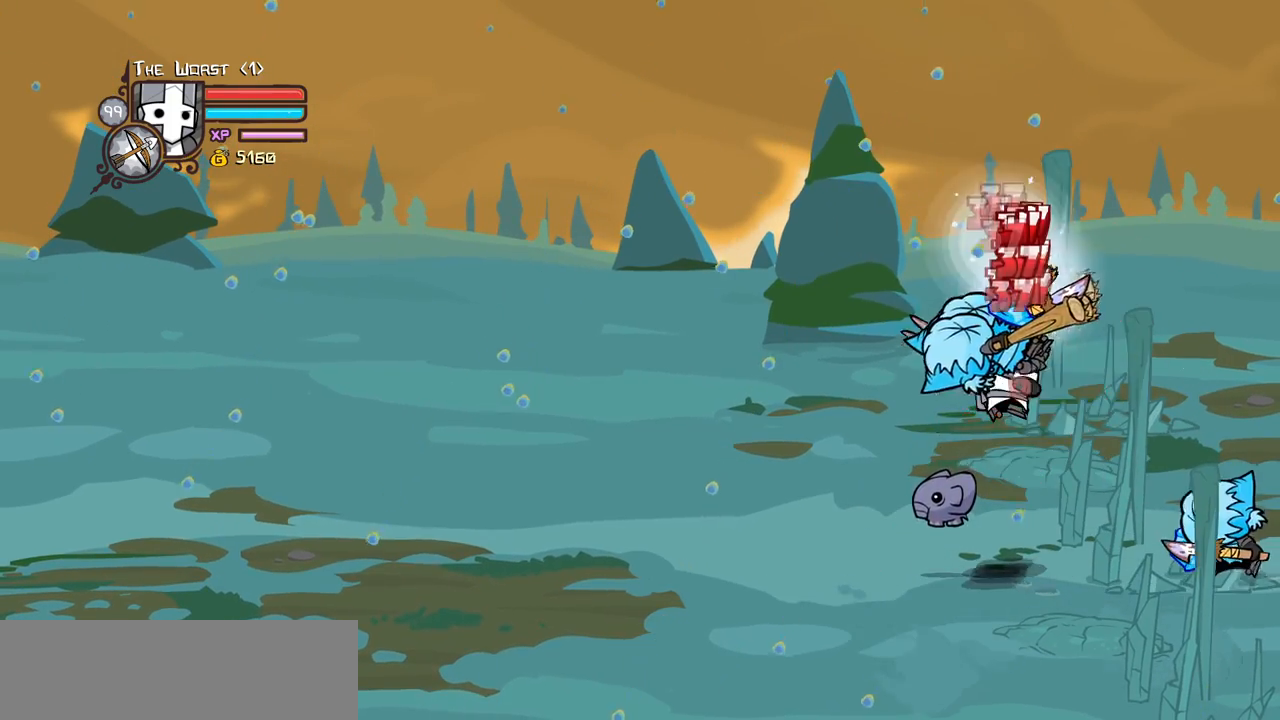
{"keys": ["heavy"], "events": [[133, "heavy", "down"], [133, "light", "up"], [366, "heavy", "up"], [466, "heavy", "down"]]}
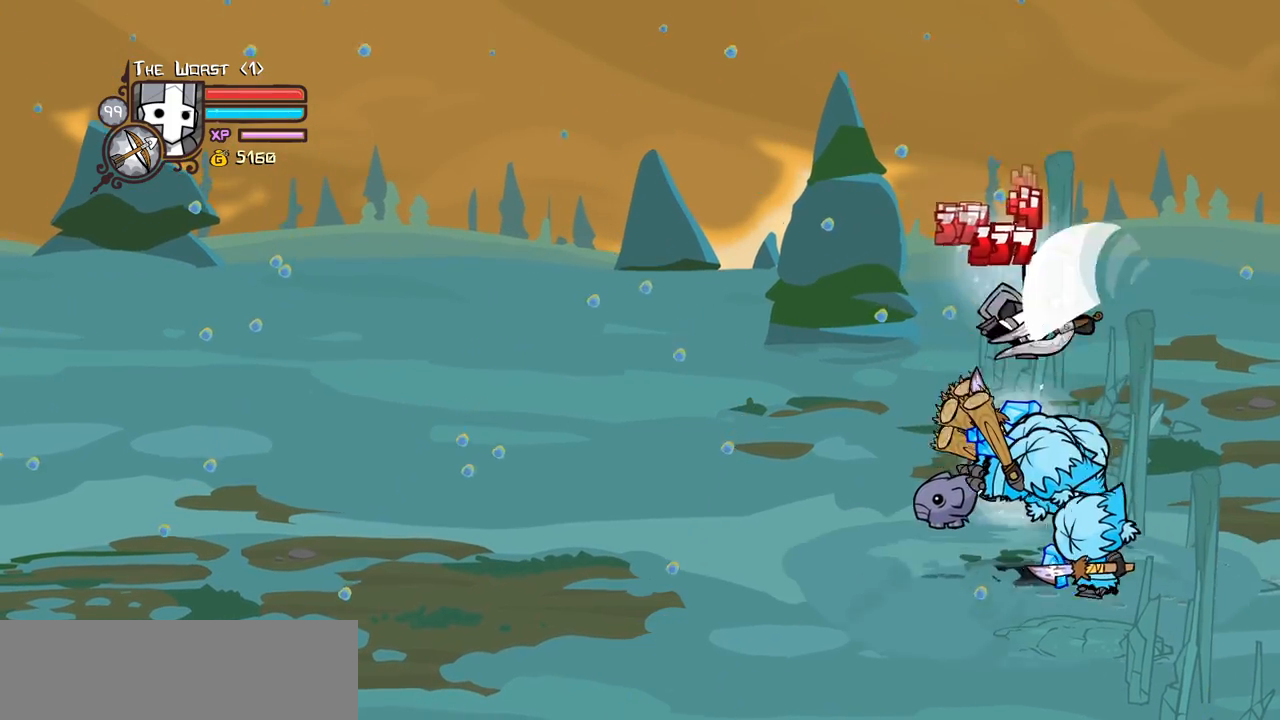
{"keys": [], "events": [[200, "heavy", "up"], [300, "light", "down"], [433, "light", "up"]]}
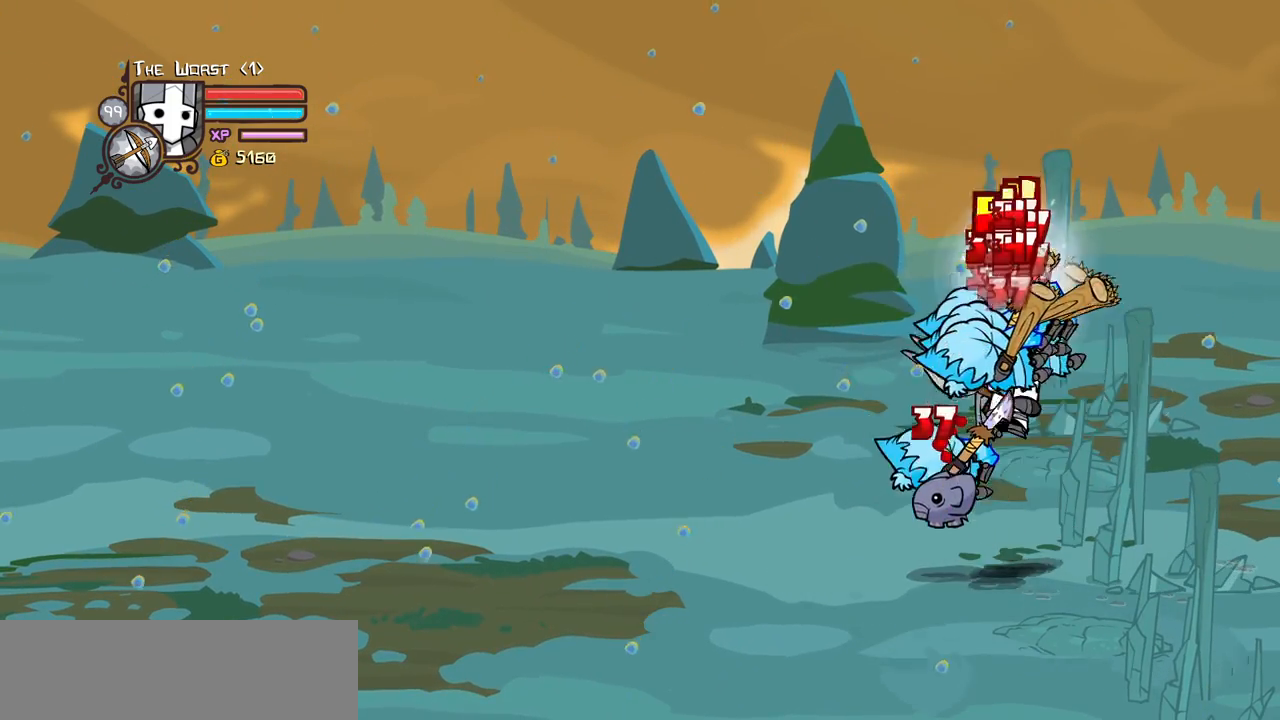
{"keys": ["heavy"], "events": [[33, "light", "down"], [116, "heavy", "down"], [216, "light", "up"], [400, "heavy", "up"], [500, "heavy", "down"]]}
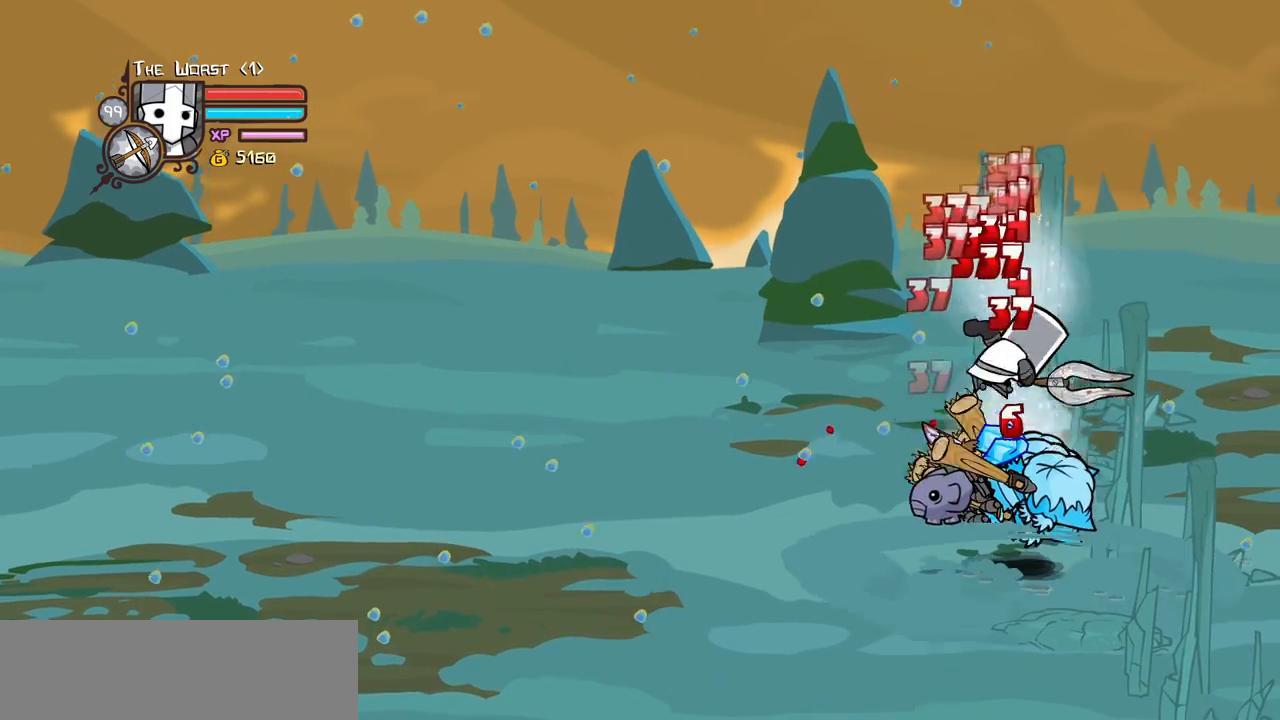
{"keys": [], "events": [[233, "heavy", "up"], [316, "light", "down"], [416, "light", "up"]]}
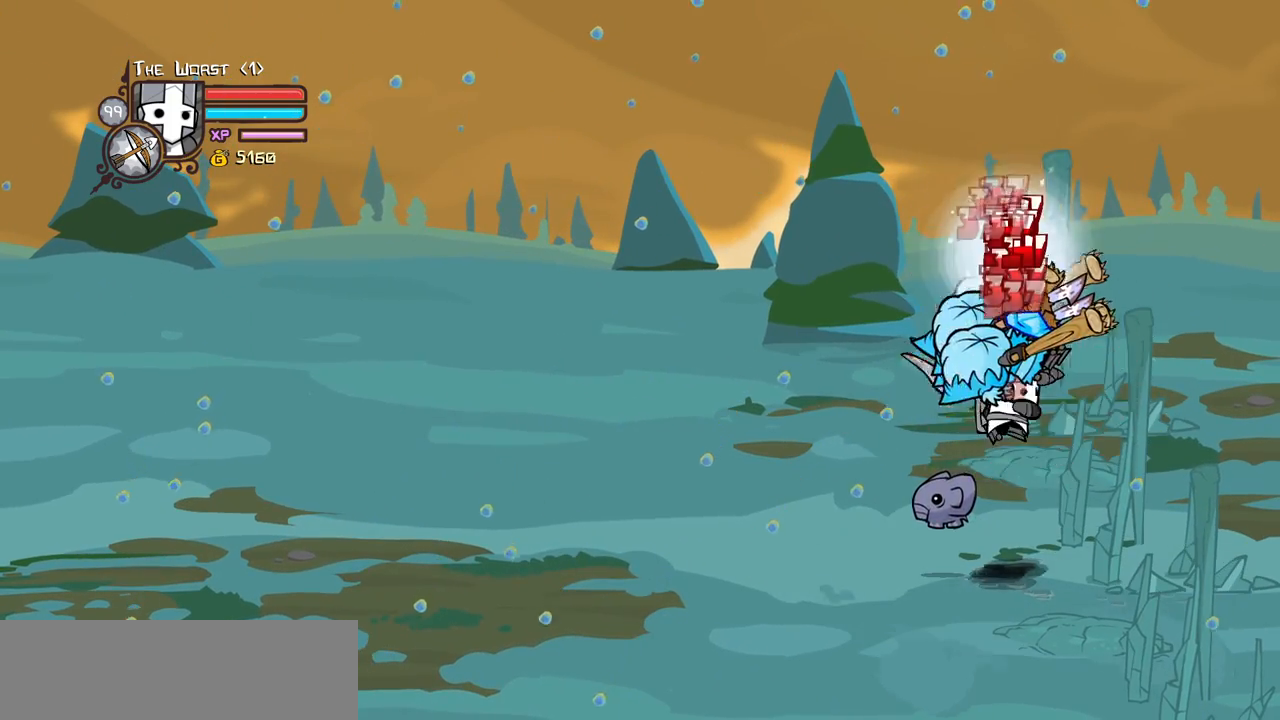
{"keys": [], "events": [[16, "light", "down"], [200, "heavy", "down"], [200, "light", "up"], [483, "heavy", "up"]]}
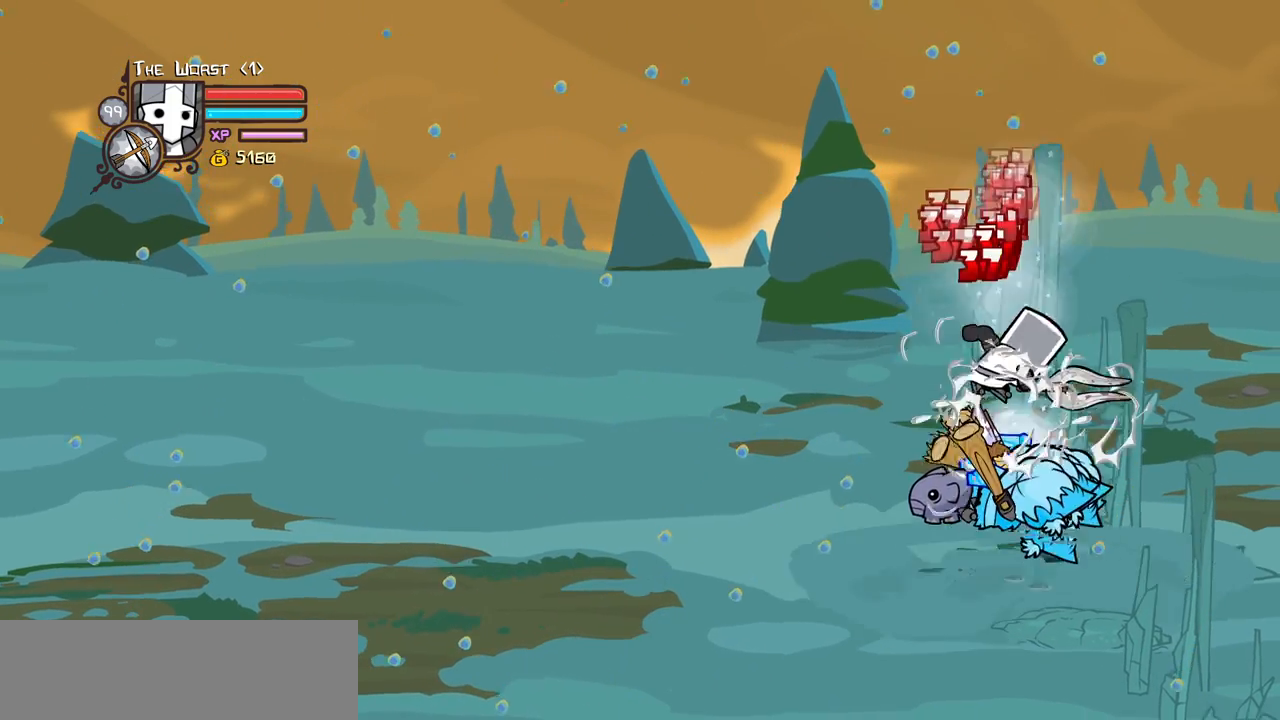
{"keys": []}
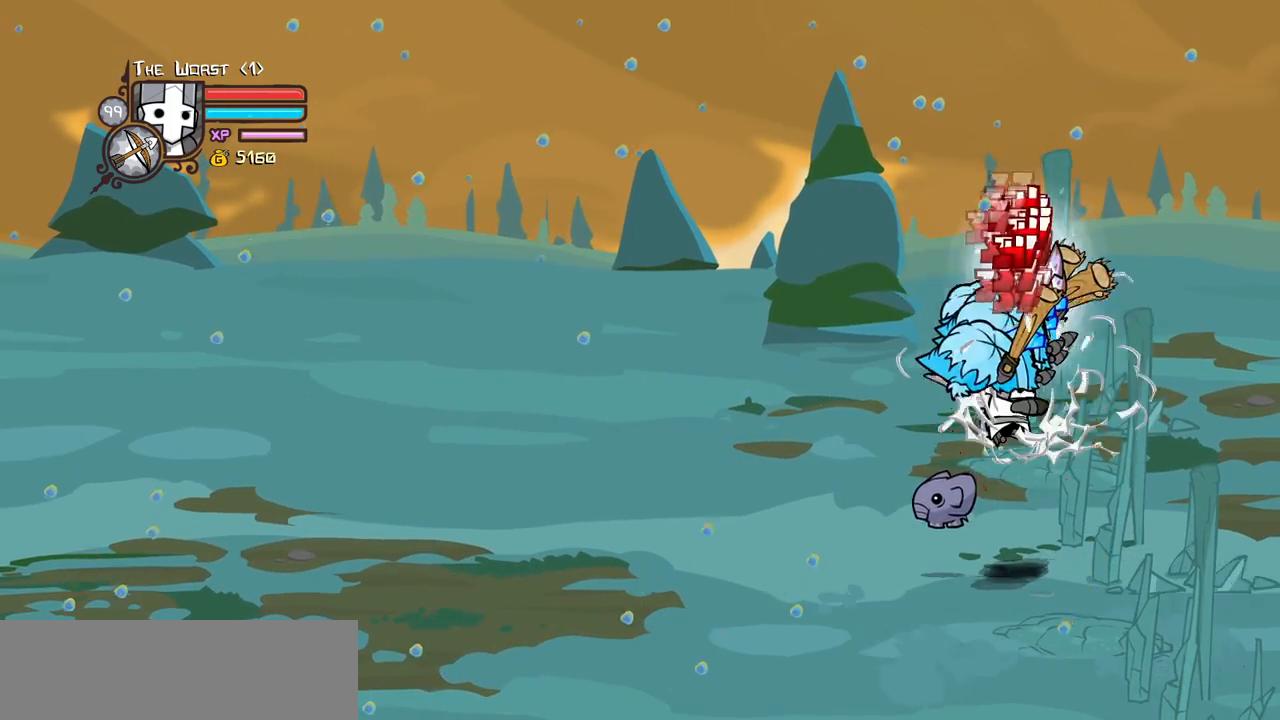
{"keys": []}